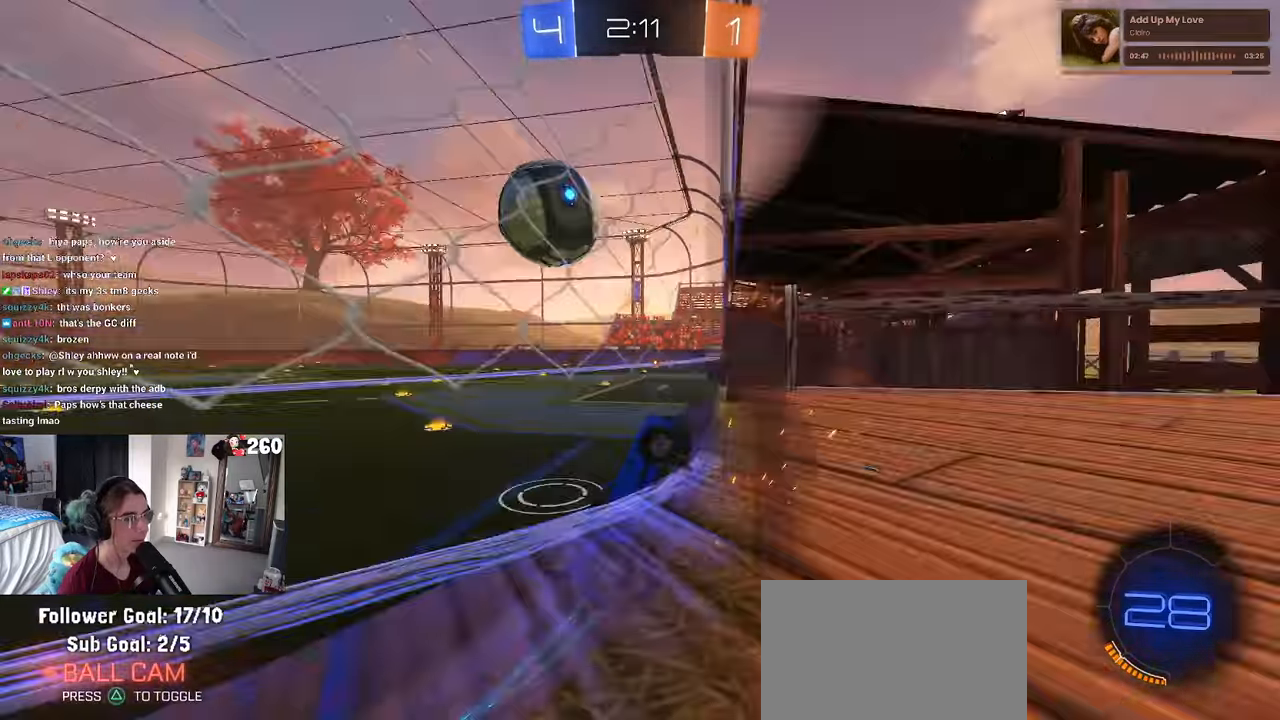
Gameplay with a controller (PlayStation layout); each line is a JSON object with the inputs held at the frame after it. "events" lists button and stick changes between this image and that frame as [ms after this image, input, new state], when the widget could be followed in between.
{"buttons": ["CROSS", "L1", "R2"], "left_stick": "down", "right_stick": "center", "events": [[34, "R2", "up"], [50, "L2", "down"], [167, "R2", "down"], [200, "L2", "up"], [267, "left_stick", "center"], [334, "CROSS", "down"], [367, "left_stick", "down"], [400, "L1", "down"]]}
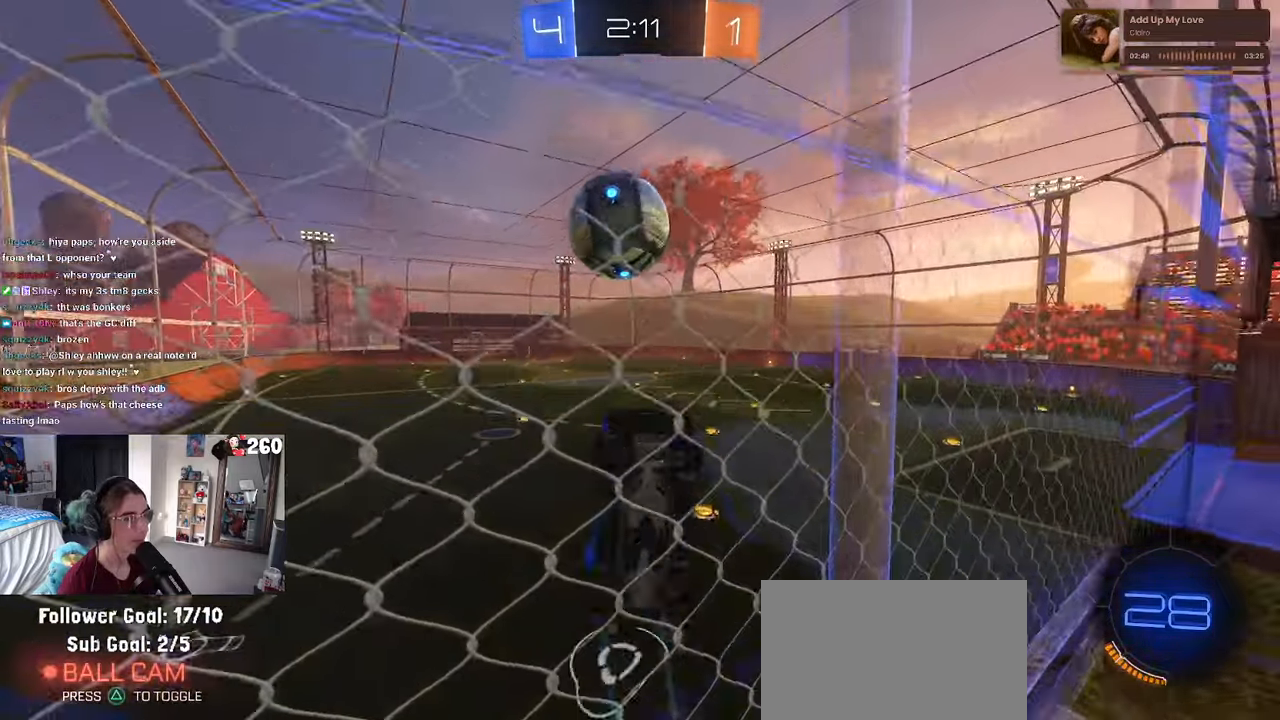
{"buttons": ["R1", "R2"], "left_stick": "up-left", "right_stick": "center", "events": [[34, "CROSS", "up"], [50, "left_stick", "down-right"], [200, "left_stick", "up-right"], [284, "left_stick", "up"], [384, "R1", "down"], [384, "left_stick", "up-left"], [450, "L1", "up"]]}
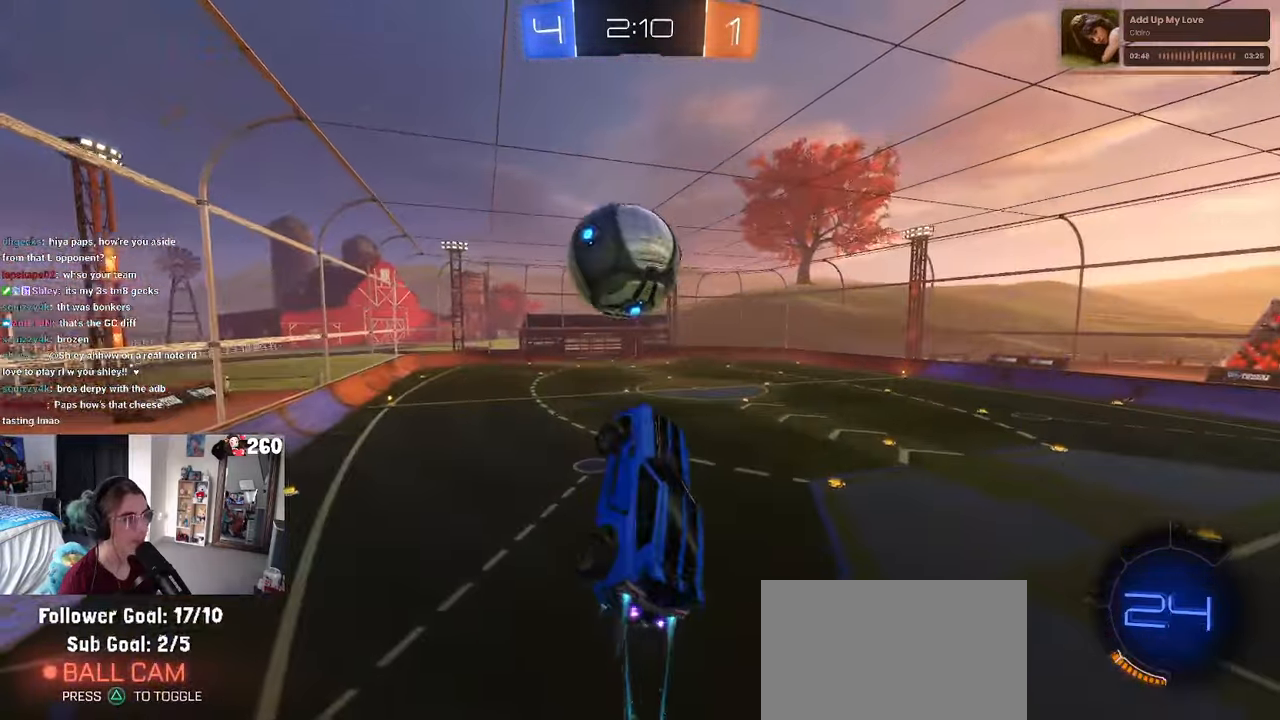
{"buttons": ["R1", "R2"], "left_stick": "down", "right_stick": "center", "events": [[34, "left_stick", "center"], [234, "left_stick", "up-left"], [267, "CROSS", "down"], [384, "left_stick", "down"], [434, "CROSS", "up"]]}
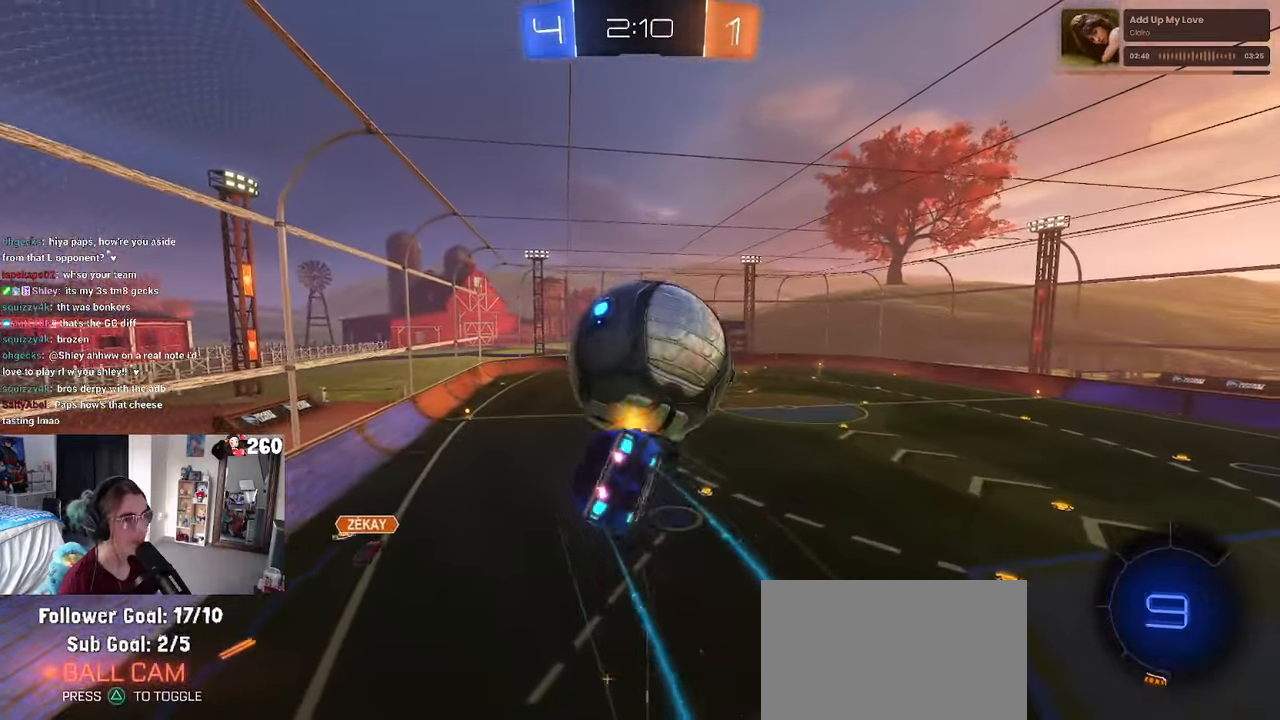
{"buttons": ["L1", "R2"], "left_stick": "down-right", "right_stick": "center", "events": [[84, "left_stick", "center"], [250, "left_stick", "down-right"], [350, "R1", "up"], [450, "L1", "down"]]}
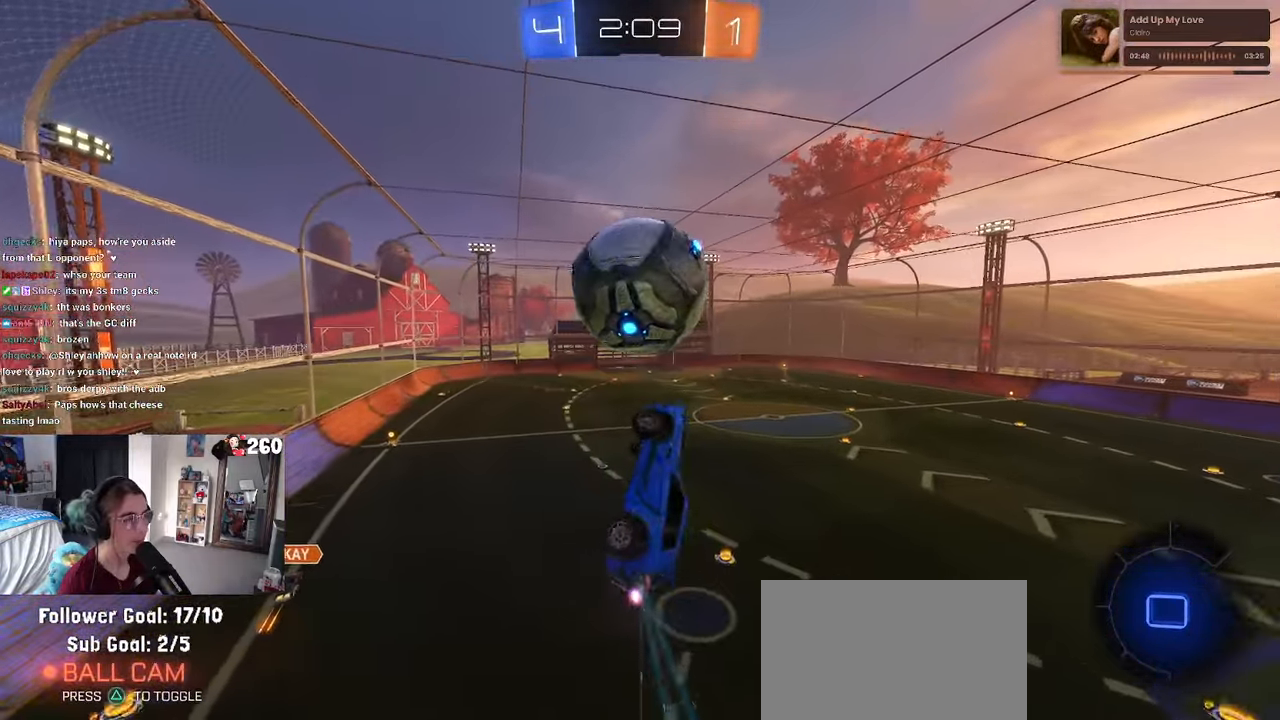
{"buttons": [], "left_stick": "center", "right_stick": "center", "events": [[134, "R2", "up"], [134, "left_stick", "center"], [150, "L1", "up"], [200, "left_stick", "left"], [384, "left_stick", "center"]]}
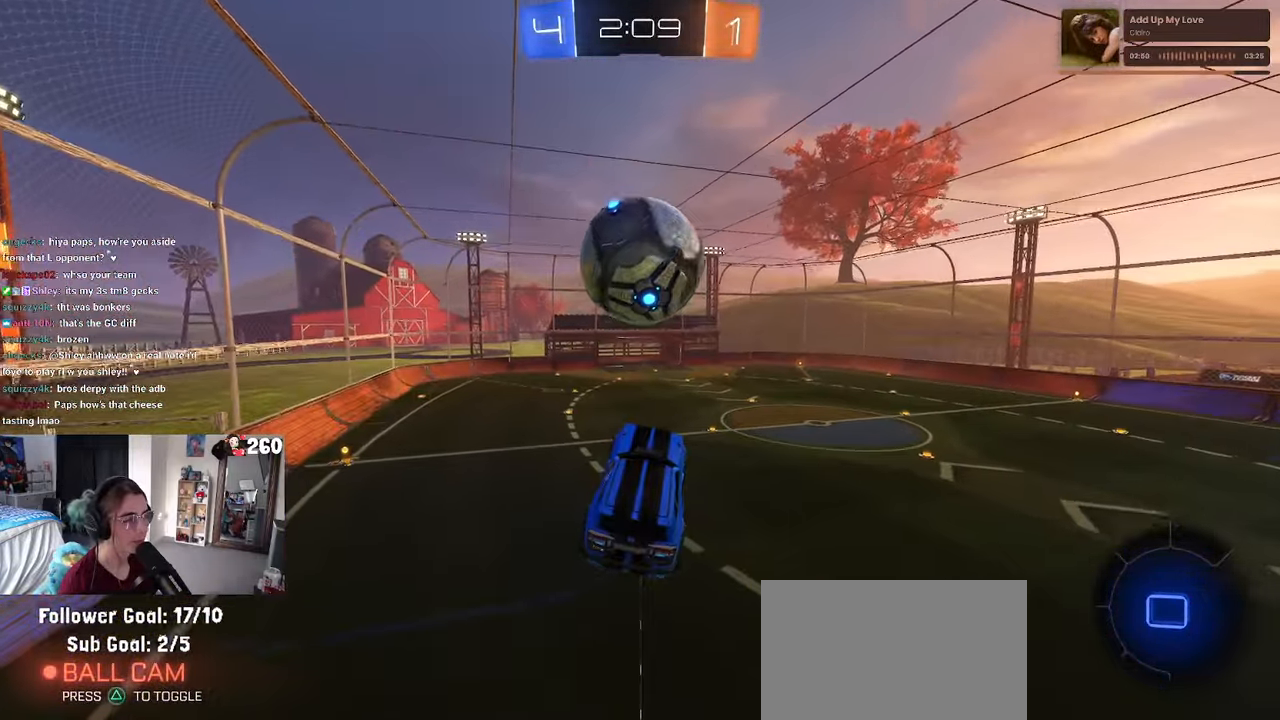
{"buttons": ["R2"], "left_stick": "up-right", "right_stick": "center", "events": [[117, "left_stick", "left"], [217, "left_stick", "center"], [384, "R2", "down"], [484, "left_stick", "up-right"]]}
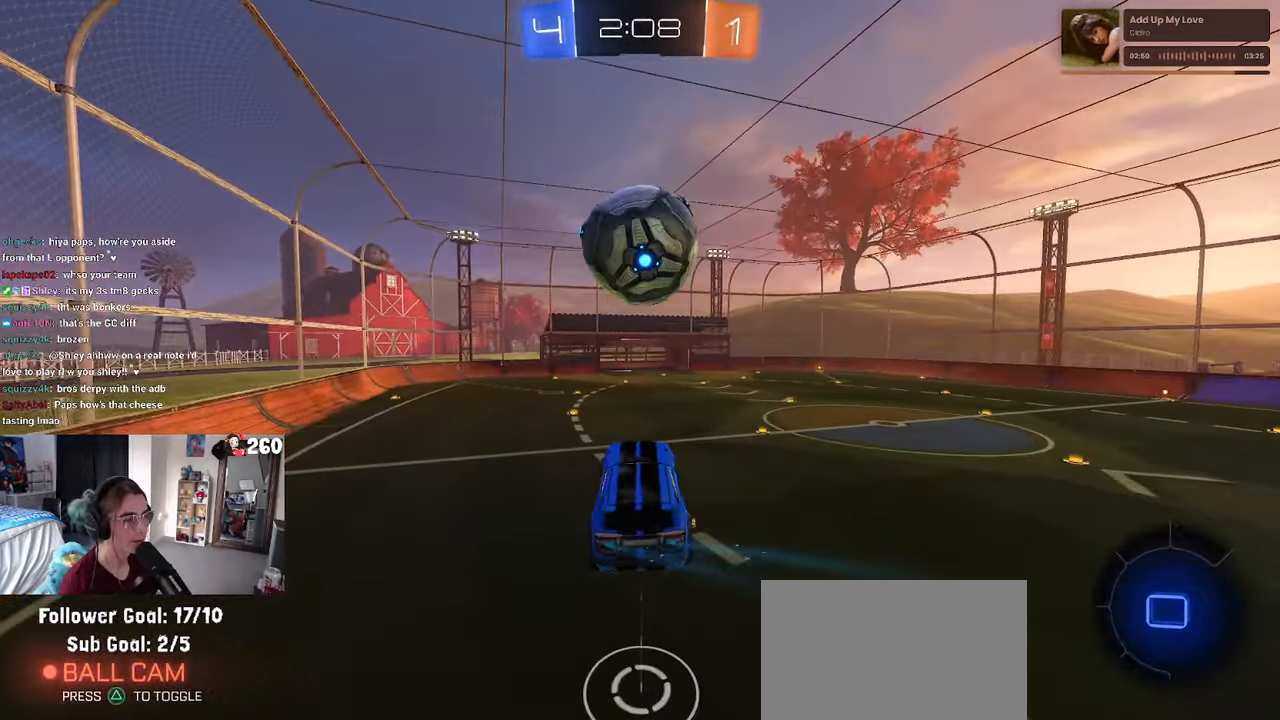
{"buttons": ["R2"], "left_stick": "right", "right_stick": "center", "events": [[150, "left_stick", "center"], [366, "left_stick", "right"]]}
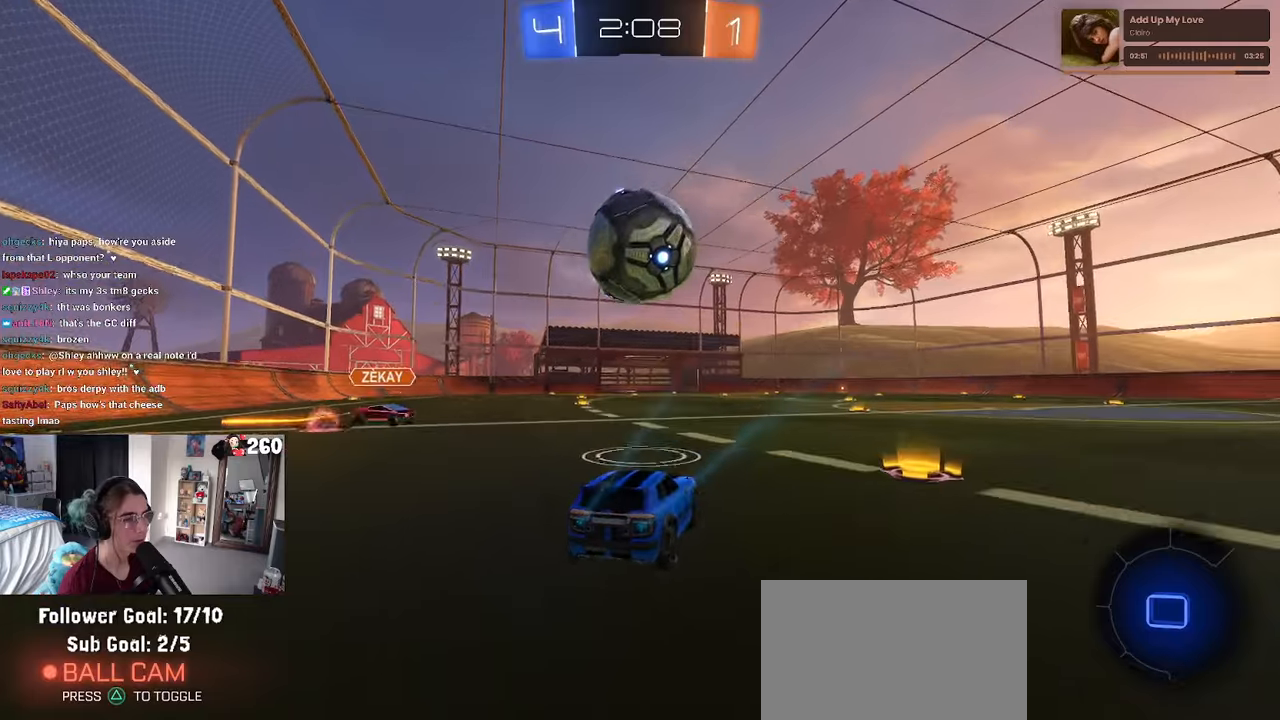
{"buttons": ["R2"], "left_stick": "right", "right_stick": "center", "events": [[16, "SQUARE", "down"], [150, "SQUARE", "up"]]}
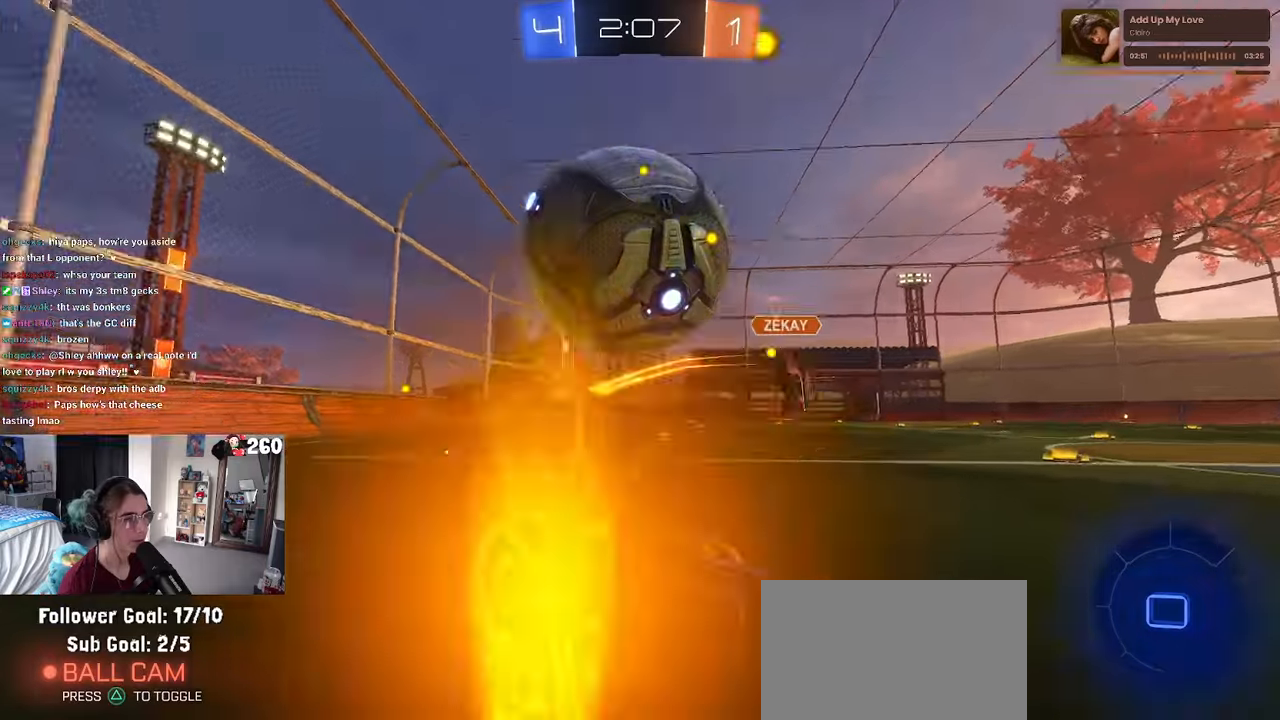
{"buttons": ["R2"], "left_stick": "center", "right_stick": "center", "events": [[316, "TRIANGLE", "down"], [416, "TRIANGLE", "up"], [433, "left_stick", "center"]]}
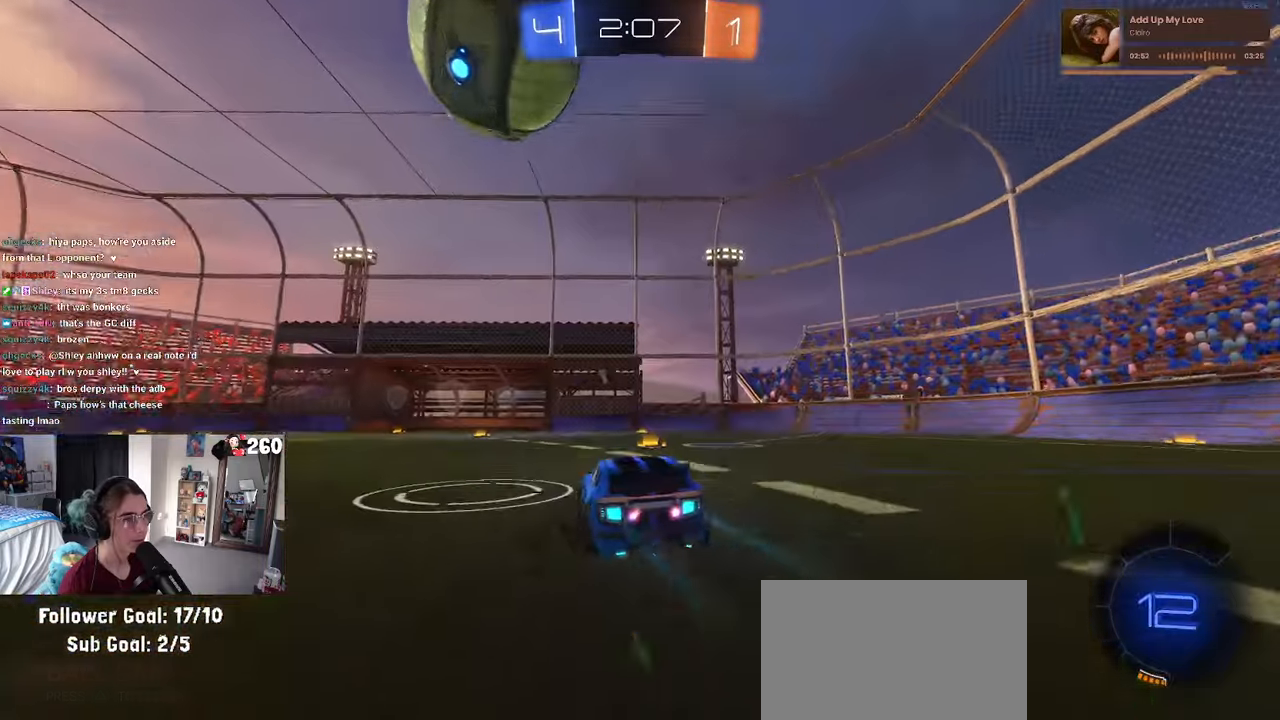
{"buttons": ["CROSS", "R1", "R2"], "left_stick": "down", "right_stick": "center", "events": [[166, "left_stick", "left"], [333, "left_stick", "center"], [400, "left_stick", "down"], [416, "CROSS", "down"], [416, "R1", "down"]]}
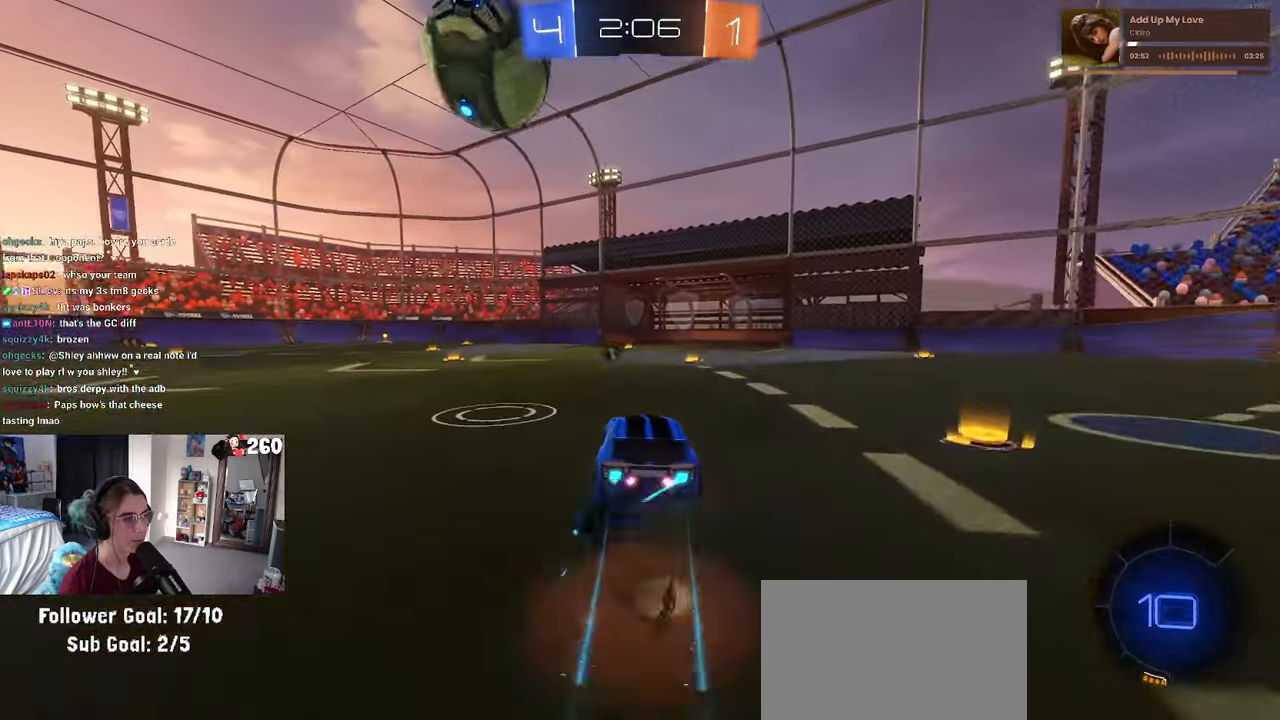
{"buttons": [], "left_stick": "down", "right_stick": "center", "events": [[33, "left_stick", "down-right"], [150, "CROSS", "up"], [150, "left_stick", "up-right"], [216, "CROSS", "down"], [233, "left_stick", "up-left"], [300, "left_stick", "down"], [350, "CROSS", "up"], [400, "R1", "up"], [416, "R2", "up"]]}
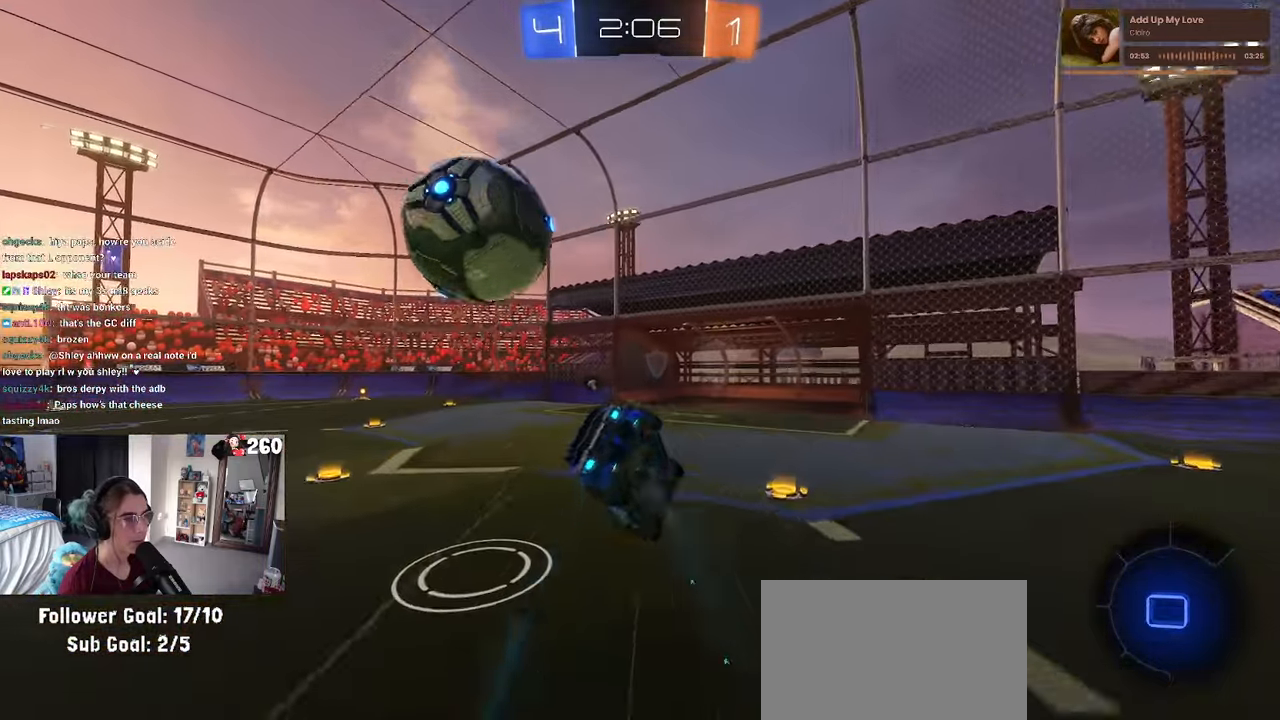
{"buttons": ["SQUARE", "R2"], "left_stick": "down-left", "right_stick": "center", "events": [[200, "SQUARE", "down"], [233, "R2", "down"], [250, "left_stick", "down-left"]]}
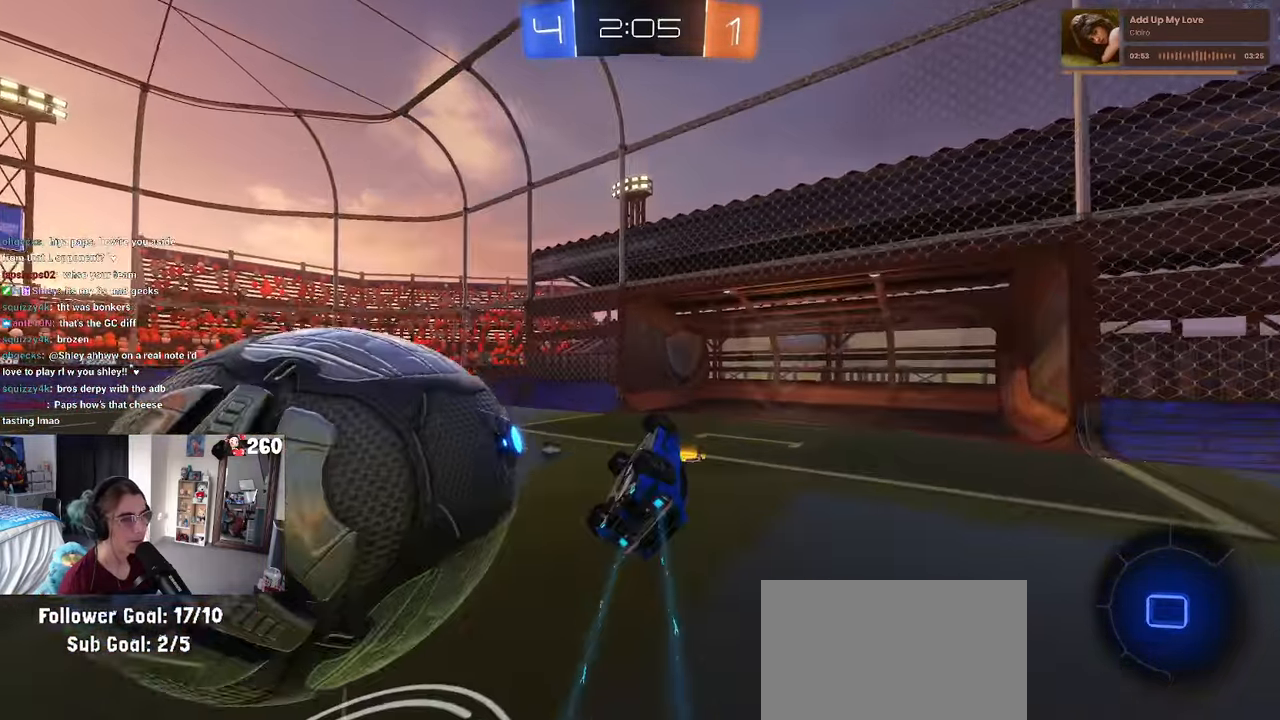
{"buttons": ["R2"], "left_stick": "right", "right_stick": "center", "events": [[216, "SQUARE", "up"], [233, "TRIANGLE", "down"], [300, "left_stick", "right"], [350, "TRIANGLE", "up"]]}
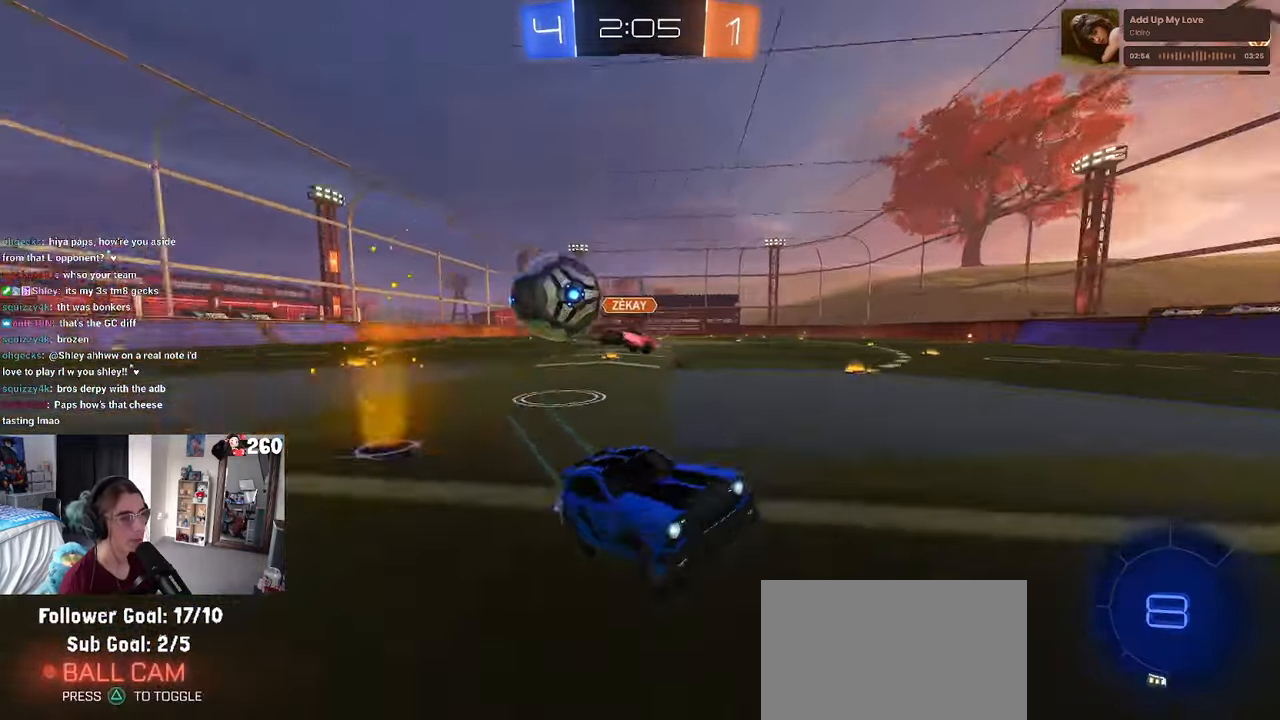
{"buttons": [], "left_stick": "center", "right_stick": "center", "events": [[183, "SQUARE", "down"], [283, "SQUARE", "up"], [433, "R2", "up"], [466, "left_stick", "center"]]}
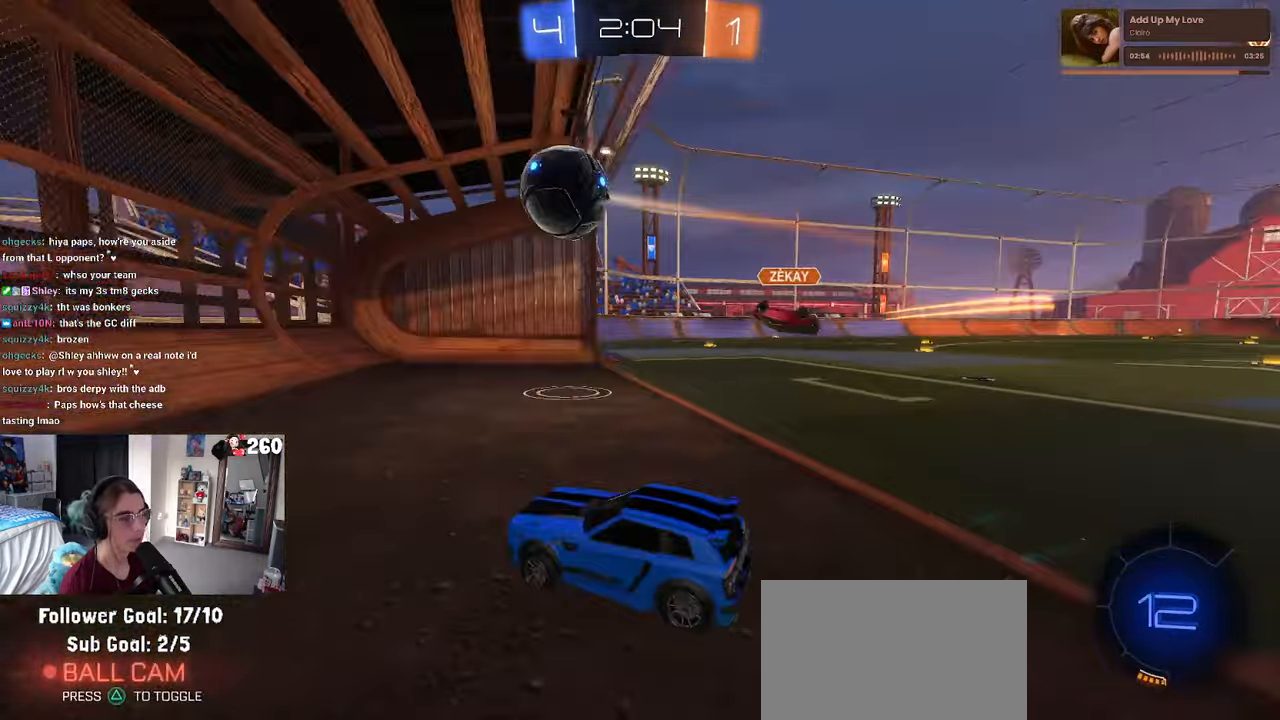
{"buttons": [], "left_stick": "center", "right_stick": "center", "events": []}
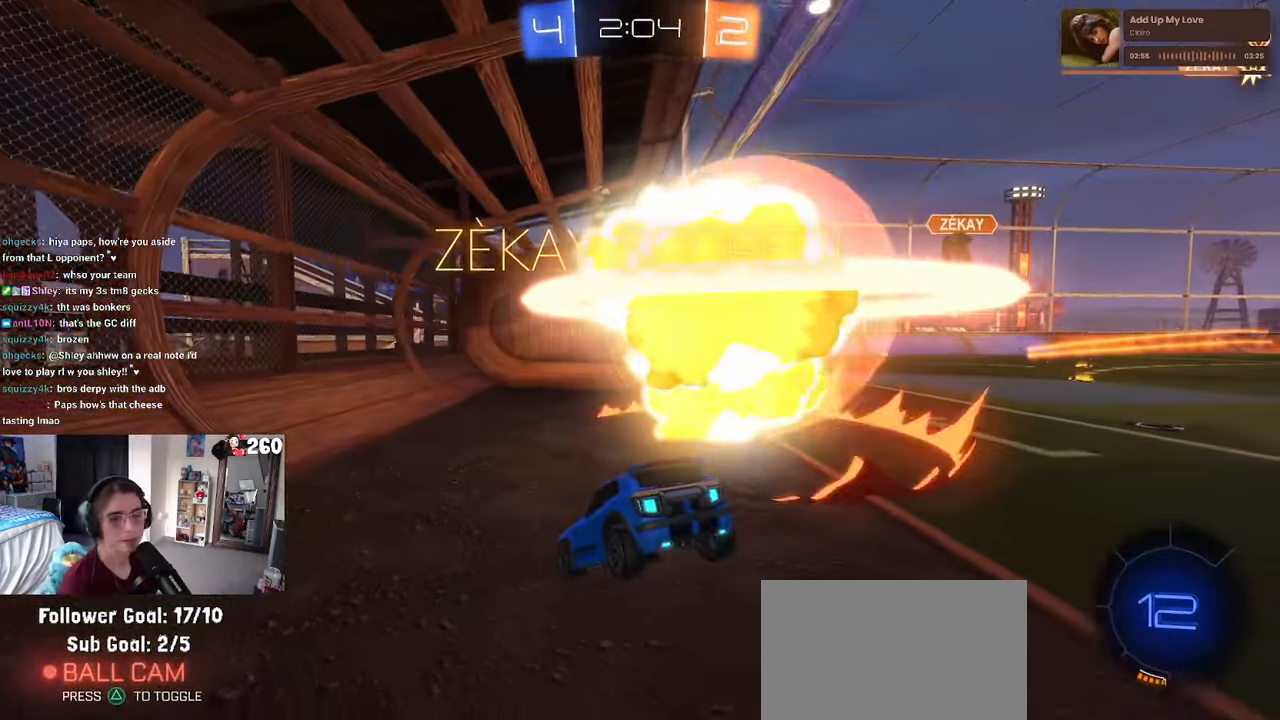
{"buttons": [], "left_stick": "center", "right_stick": "center", "events": []}
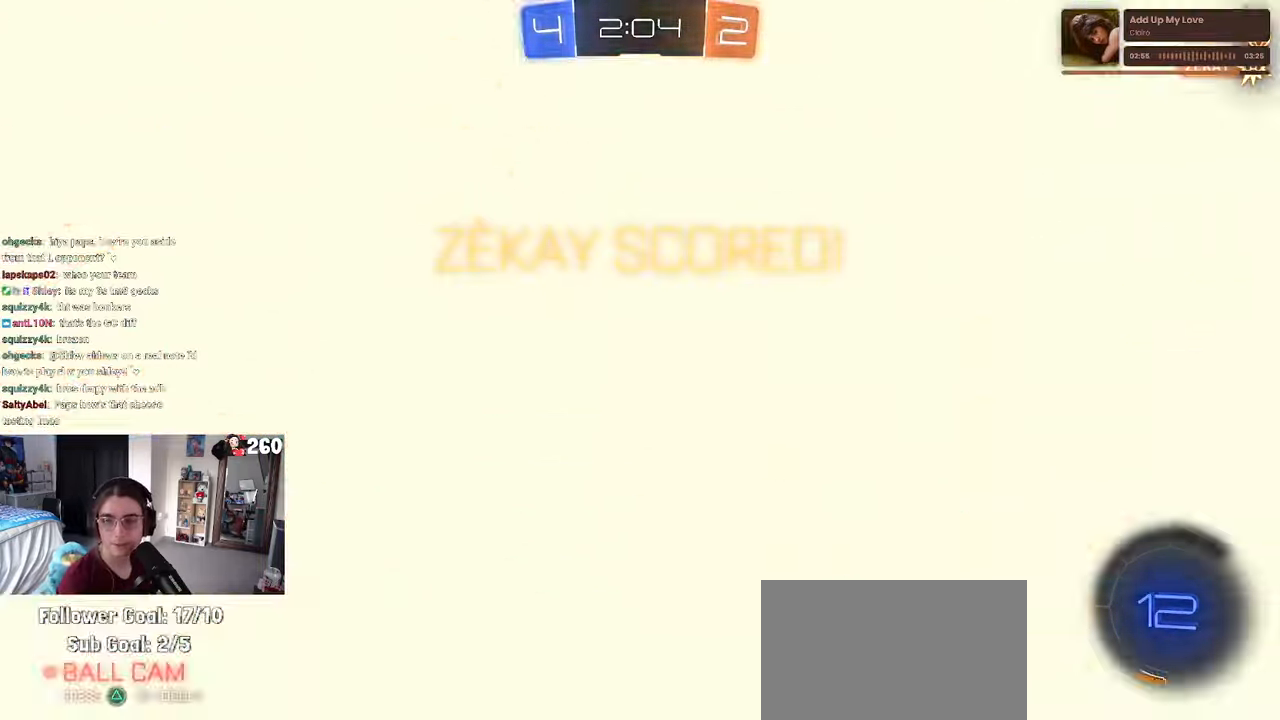
{"buttons": [], "left_stick": "center", "right_stick": "center", "events": []}
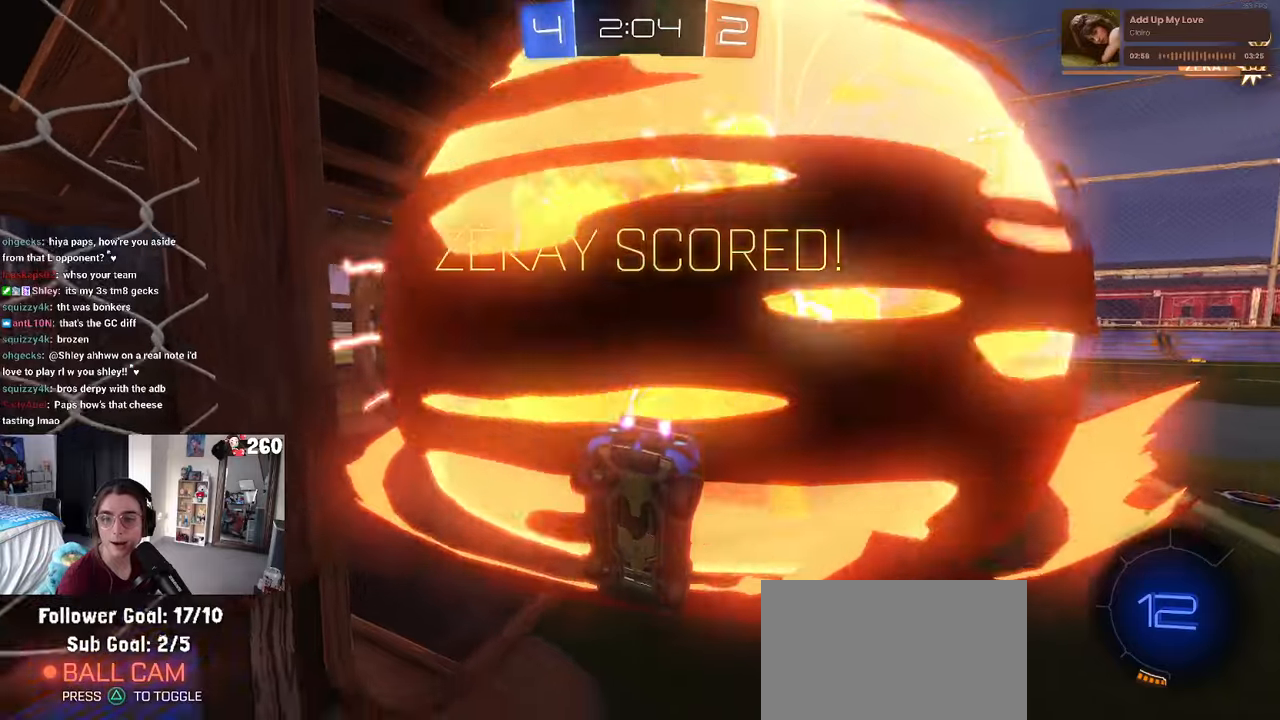
{"buttons": [], "left_stick": "center", "right_stick": "center", "events": []}
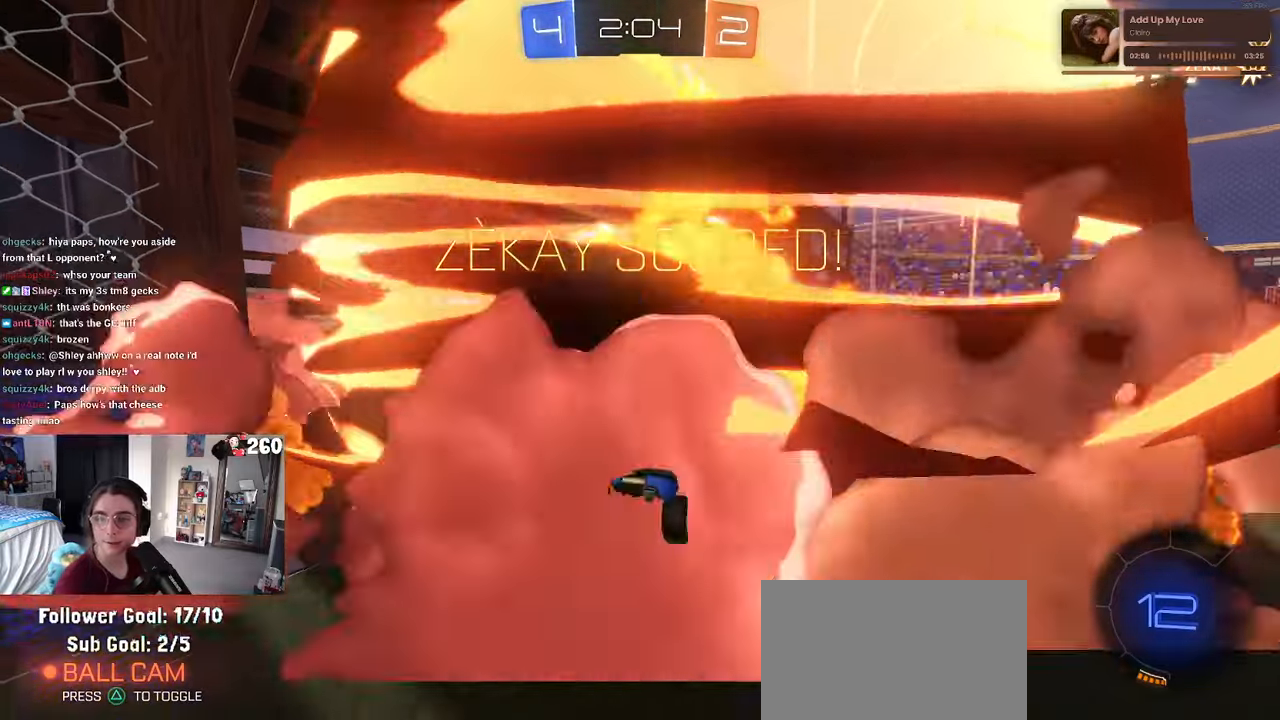
{"buttons": ["CROSS"], "left_stick": "center", "right_stick": "center", "events": [[467, "CROSS", "down"]]}
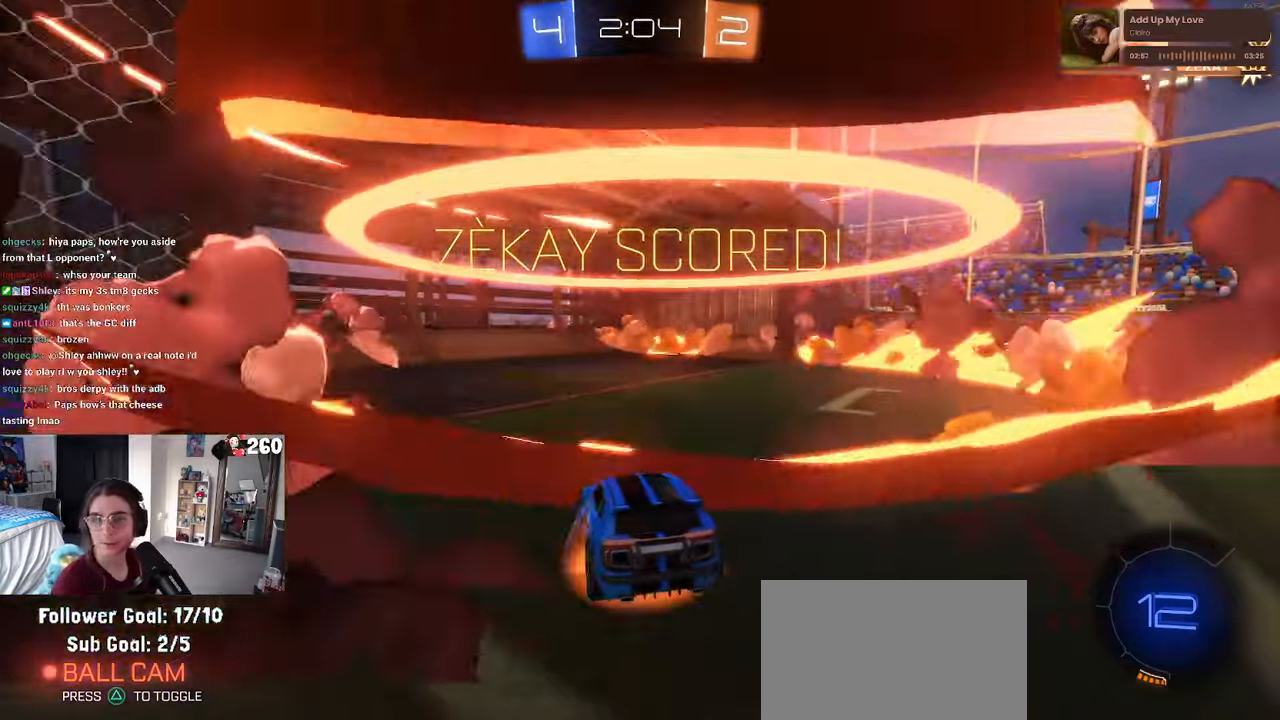
{"buttons": ["CROSS"], "left_stick": "center", "right_stick": "center"}
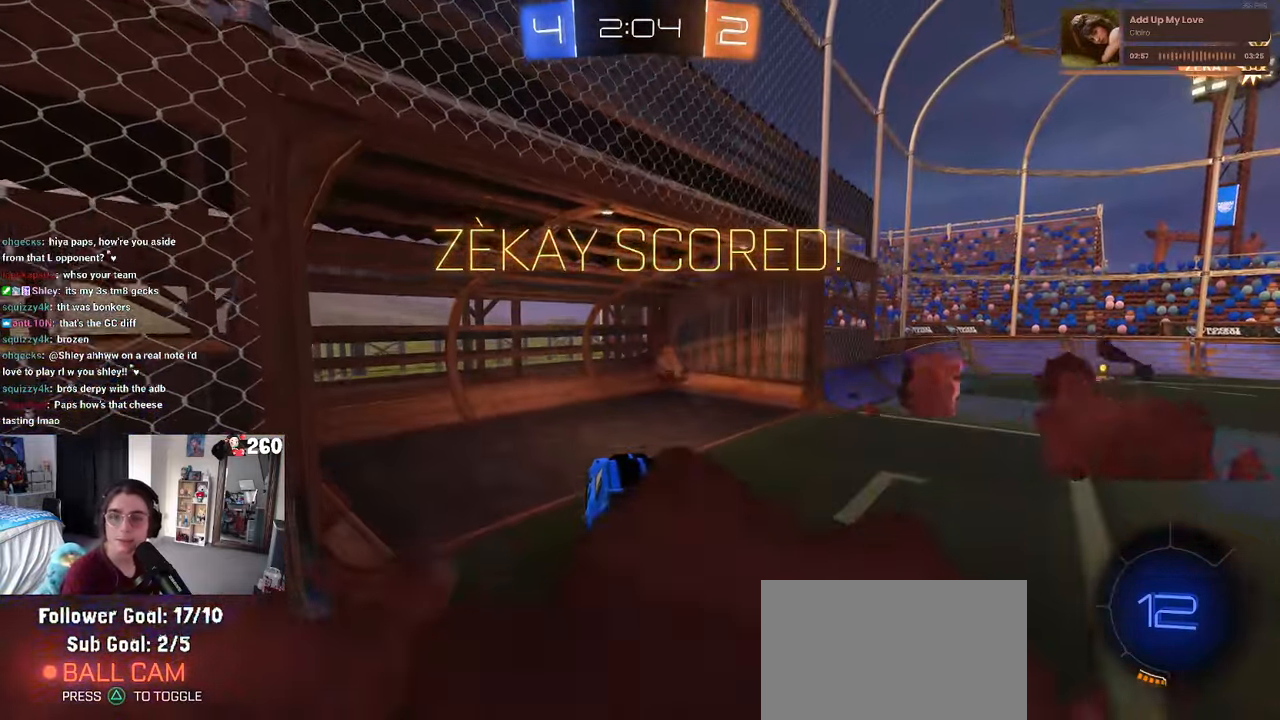
{"buttons": ["CROSS"], "left_stick": "center", "right_stick": "center", "events": [[33, "CROSS", "up"], [83, "CROSS", "down"], [217, "CROSS", "up"], [283, "CROSS", "down"], [383, "CROSS", "up"], [483, "CROSS", "down"]]}
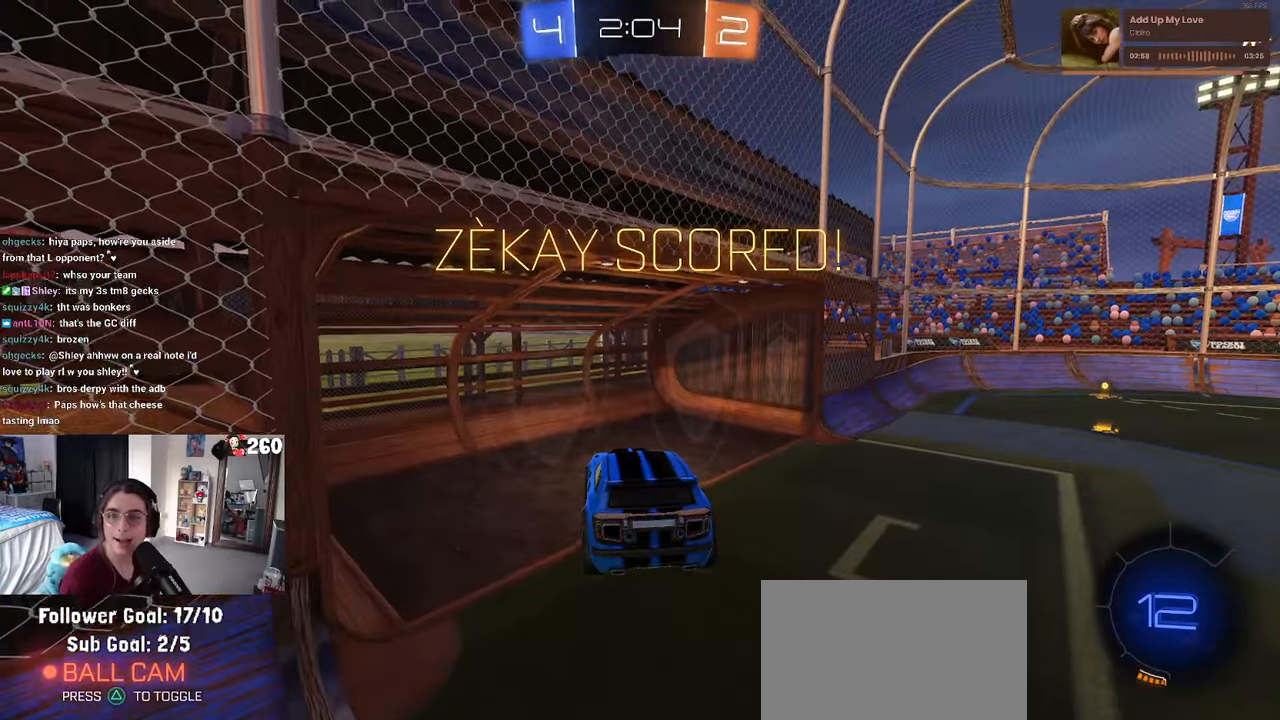
{"buttons": [], "left_stick": "center", "right_stick": "center"}
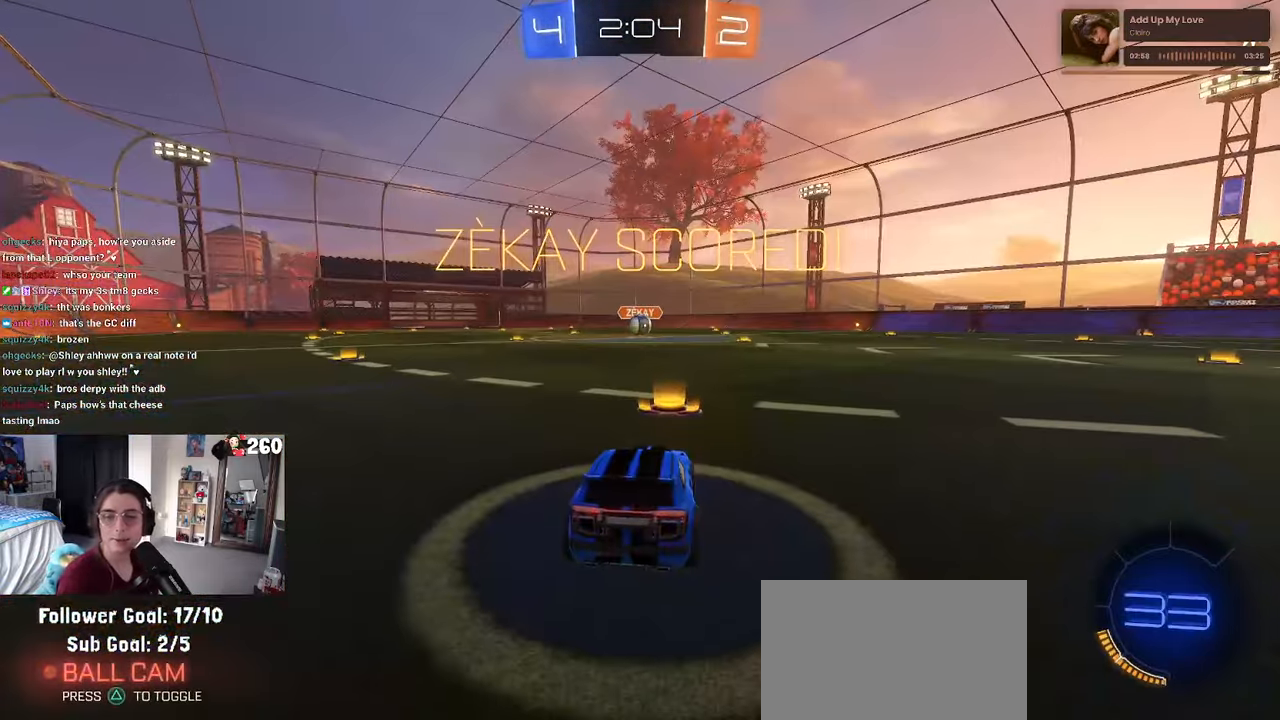
{"buttons": [], "left_stick": "center", "right_stick": "center", "events": [[33, "CROSS", "down"], [133, "CROSS", "up"], [200, "CROSS", "down"], [283, "CROSS", "up"], [350, "CROSS", "down"], [467, "CROSS", "up"]]}
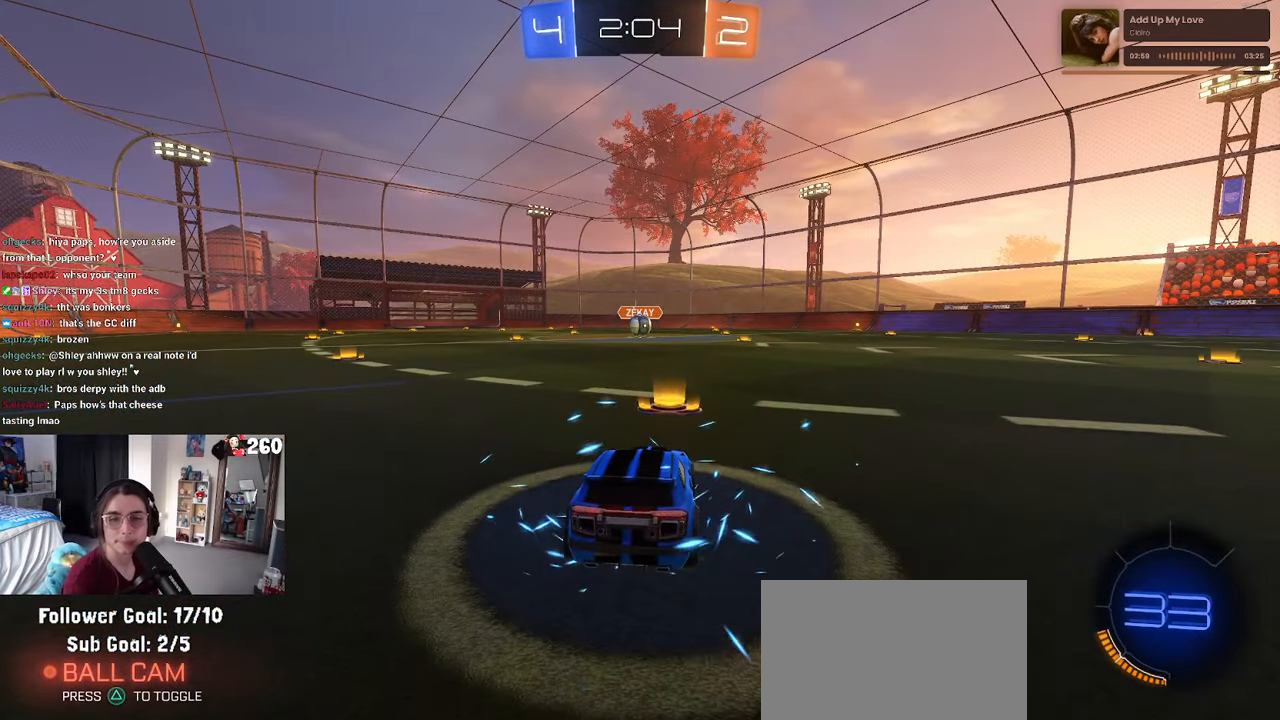
{"buttons": [], "left_stick": "center", "right_stick": "center", "events": [[33, "CROSS", "down"], [133, "CROSS", "up"]]}
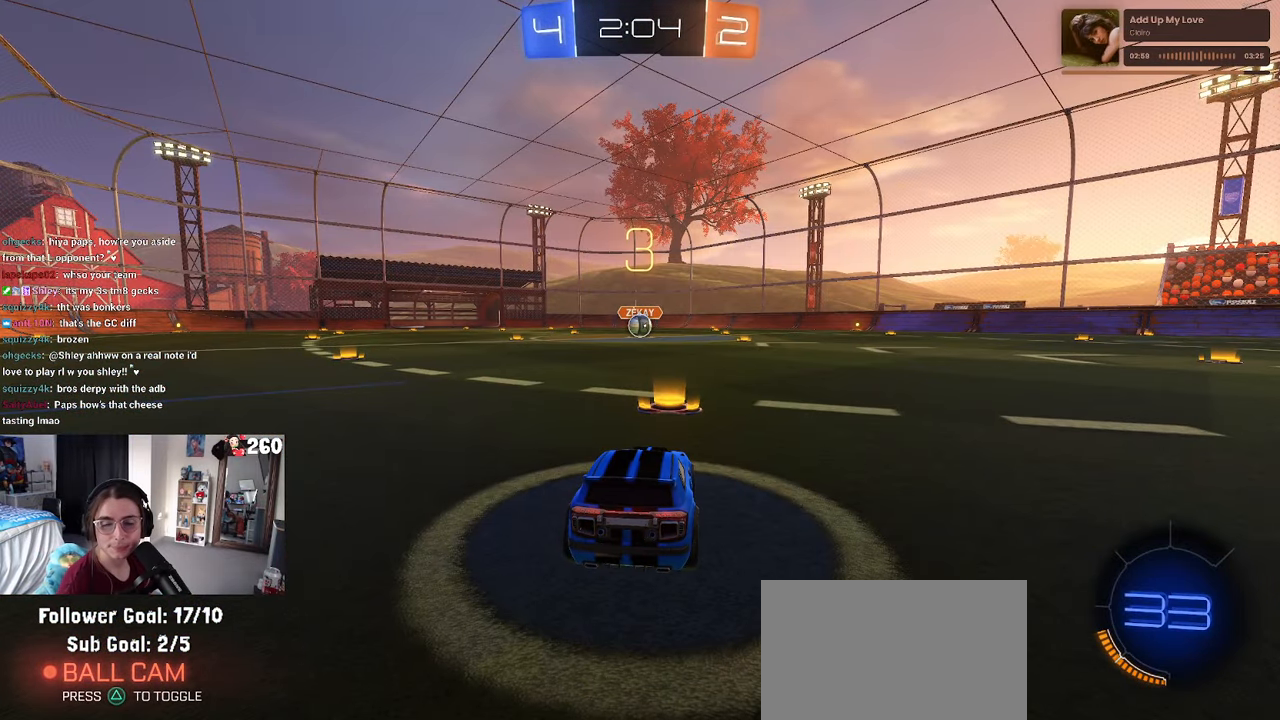
{"buttons": [], "left_stick": "center", "right_stick": "center", "events": []}
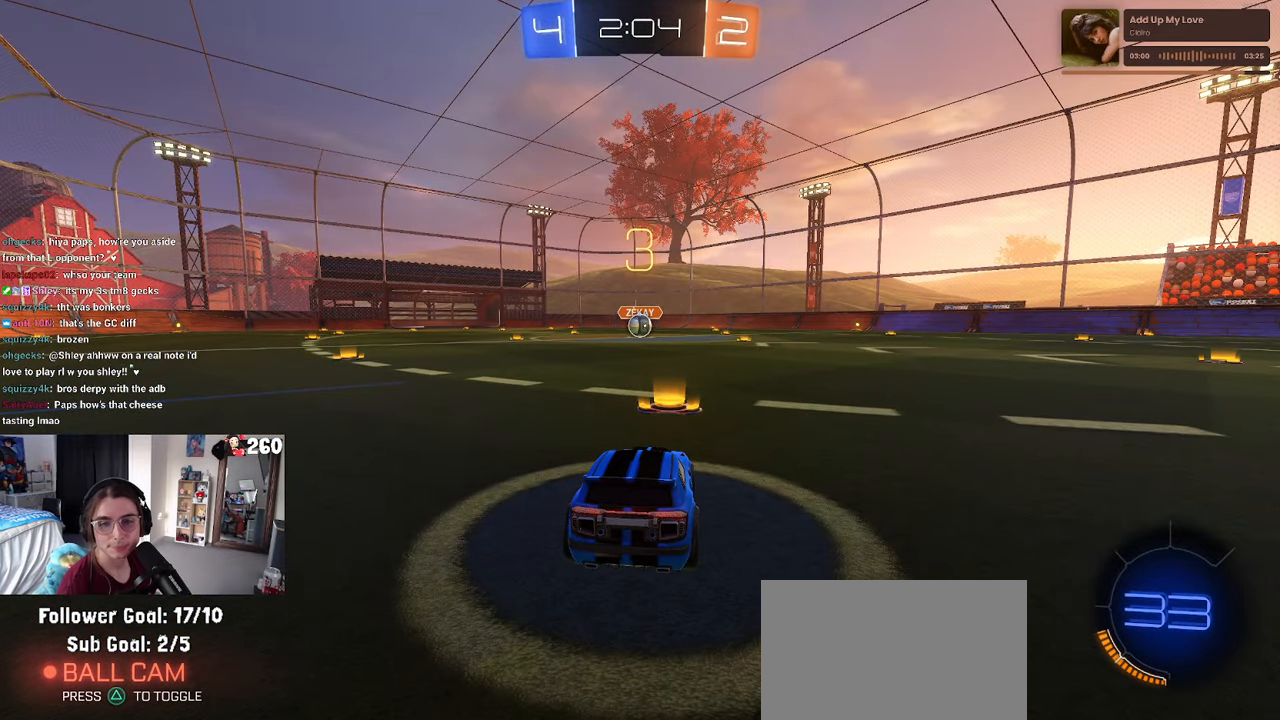
{"buttons": [], "left_stick": "center", "right_stick": "center", "events": []}
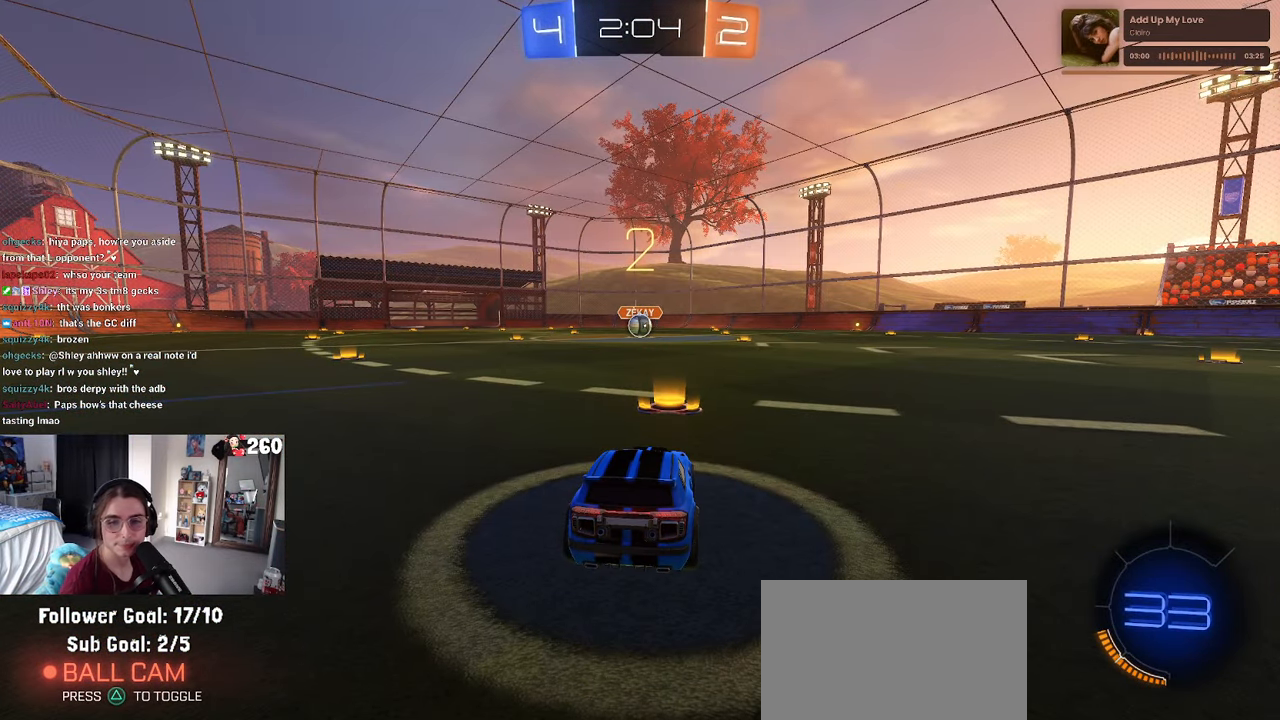
{"buttons": ["R2"], "left_stick": "center", "right_stick": "center", "events": [[200, "R2", "down"]]}
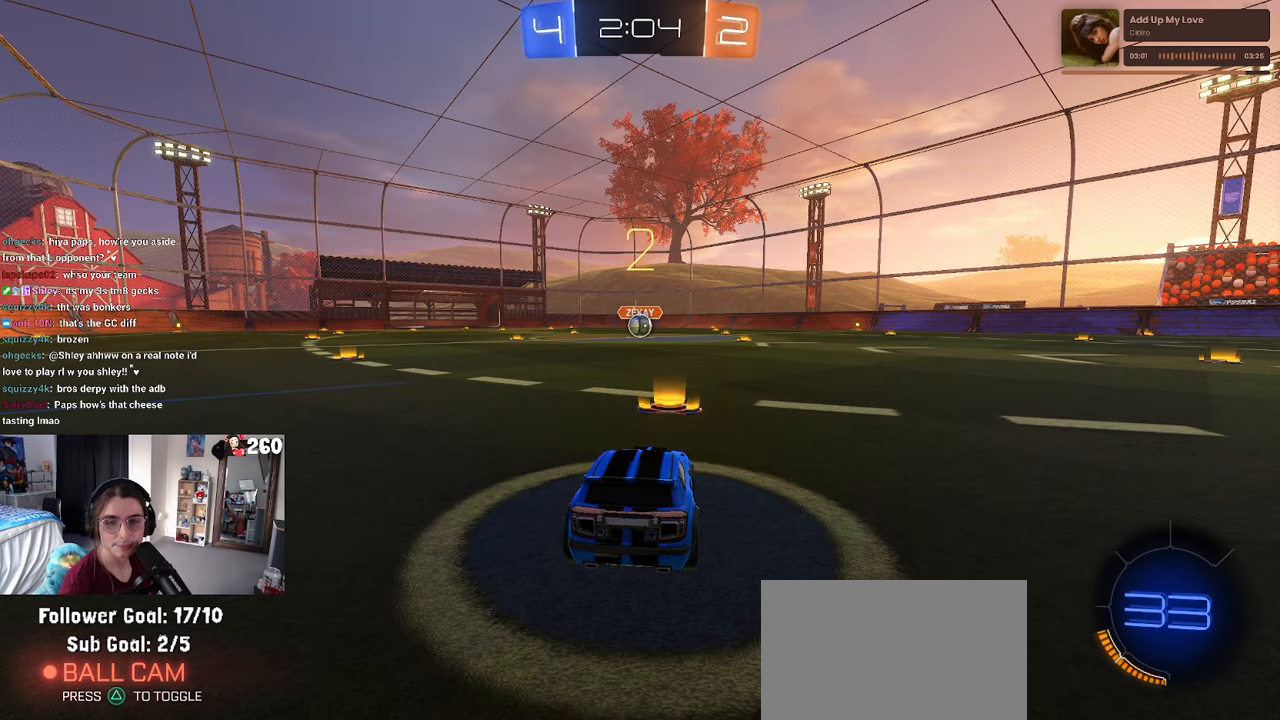
{"buttons": ["R2"], "left_stick": "center", "right_stick": "center", "events": []}
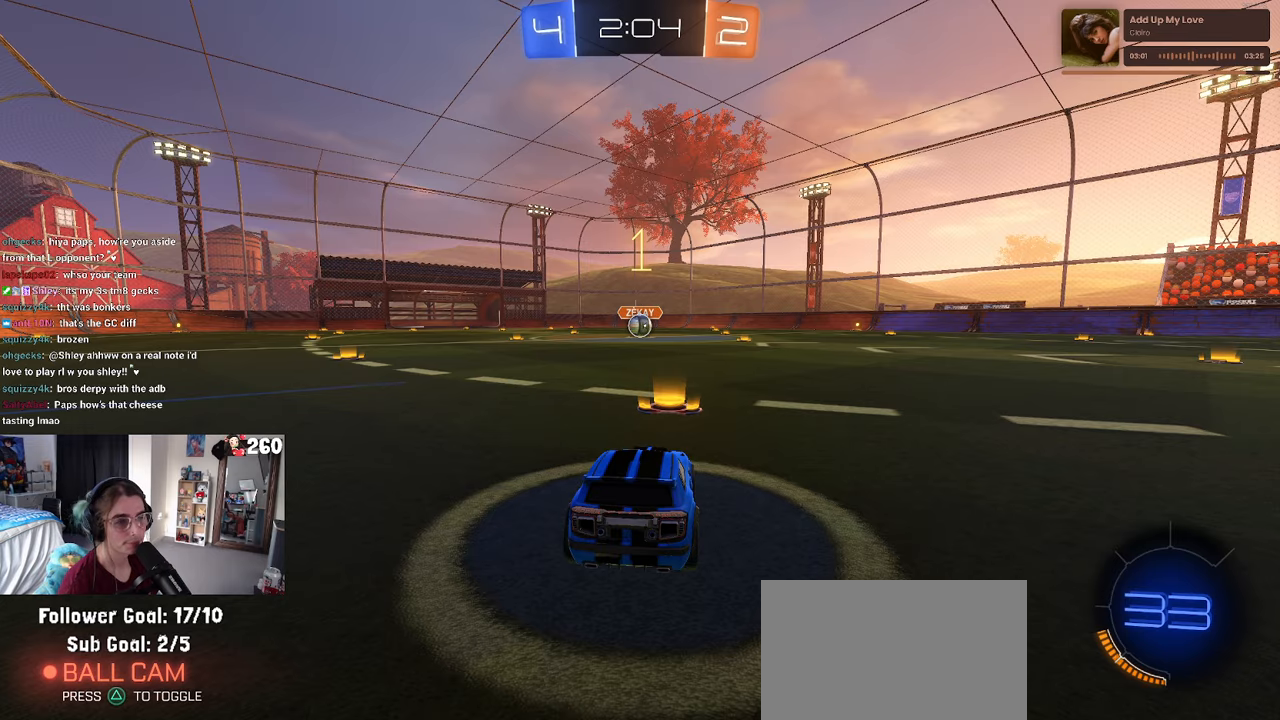
{"buttons": ["R1", "R2"], "left_stick": "center", "right_stick": "center", "events": [[317, "R1", "down"]]}